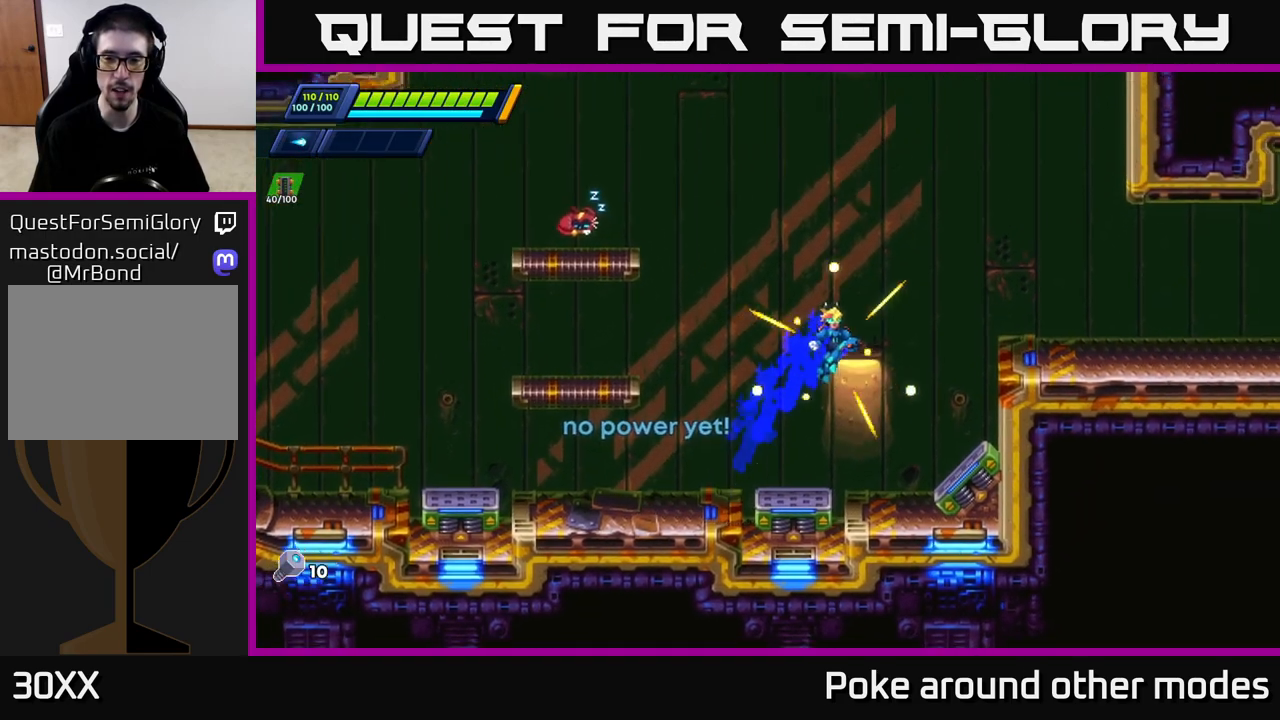
Gameplay with a controller (Xbox layout); each line is a JSON object with the inputs held at the frame after it. "events" lists button and stick changes between this image and that frame as [ms after this image, input, new state], when the widget could be followed in between.
{"buttons": ["A"], "left_stick": "right", "right_stick": "center", "events": [[200, "A", "up"], [333, "A", "down"]]}
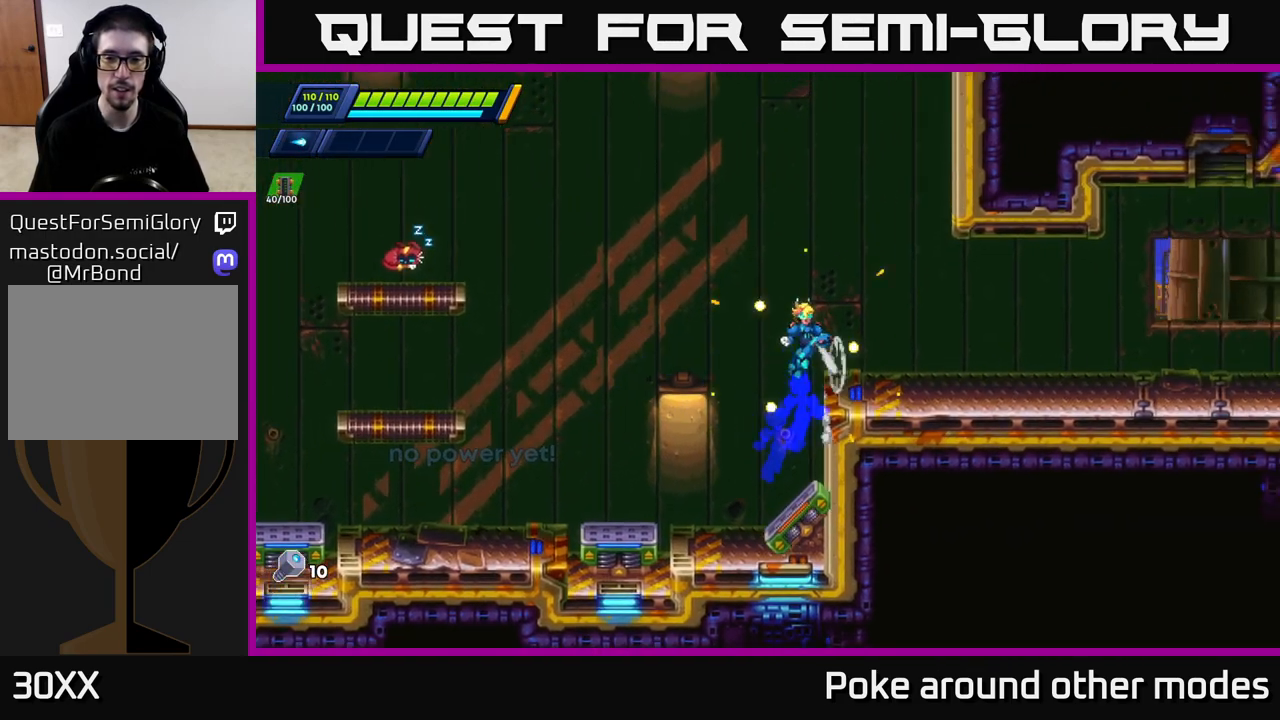
{"buttons": [], "left_stick": "right", "right_stick": "center", "events": [[150, "A", "up"]]}
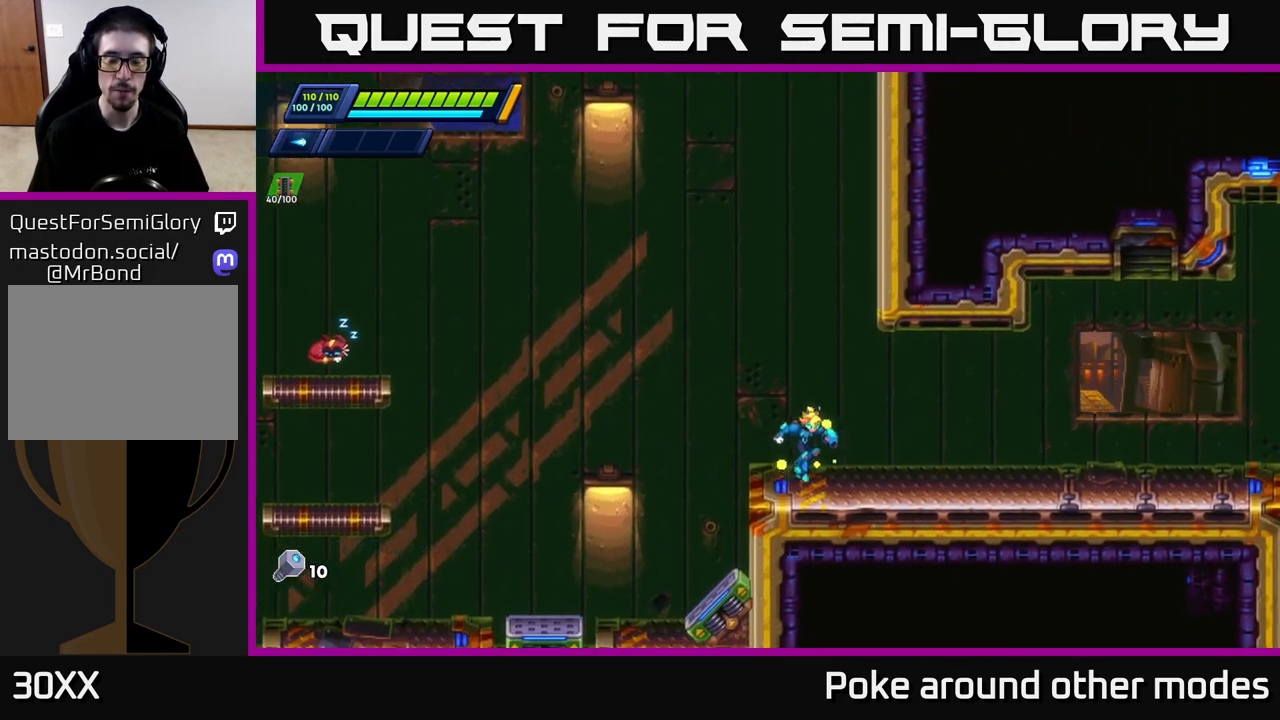
{"buttons": ["R2"], "left_stick": "right", "right_stick": "center", "events": [[133, "R2", "down"], [333, "R2", "up"], [400, "R2", "down"]]}
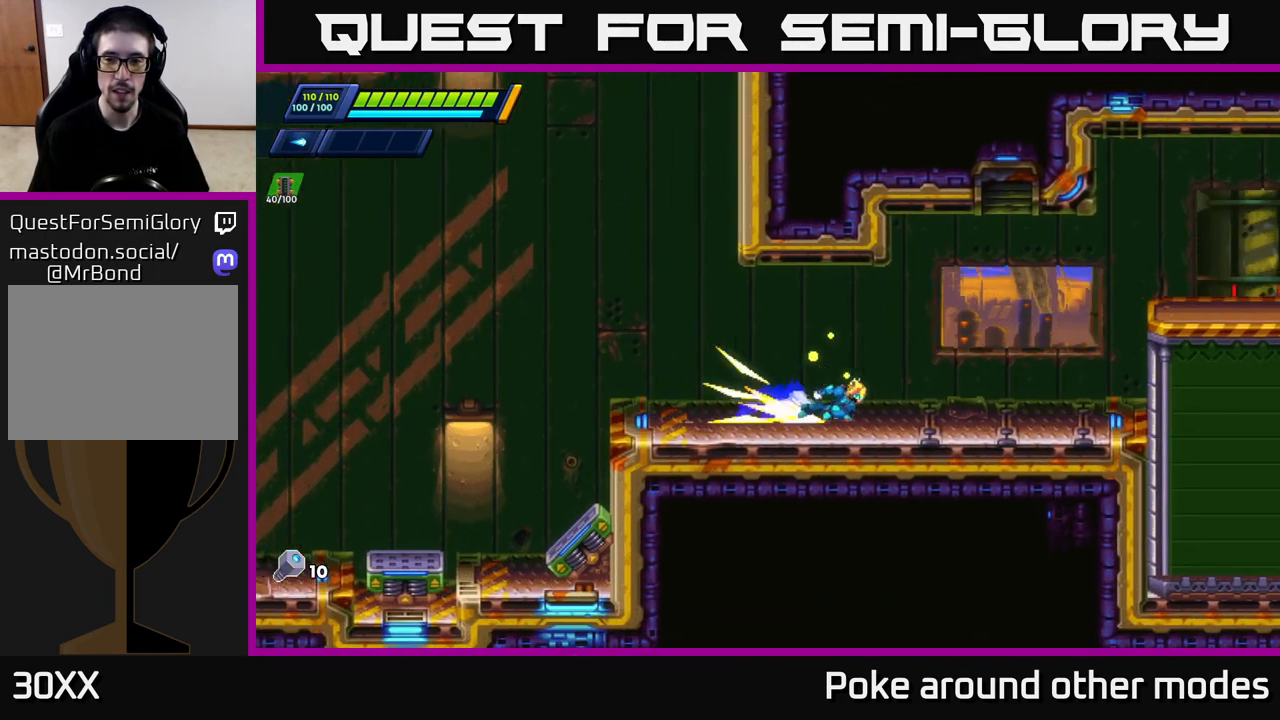
{"buttons": ["X"], "left_stick": "center", "right_stick": "center", "events": [[67, "A", "down"], [217, "X", "down"], [333, "X", "up"], [433, "X", "down"], [467, "R2", "up"], [483, "A", "up"], [483, "left_stick", "center"]]}
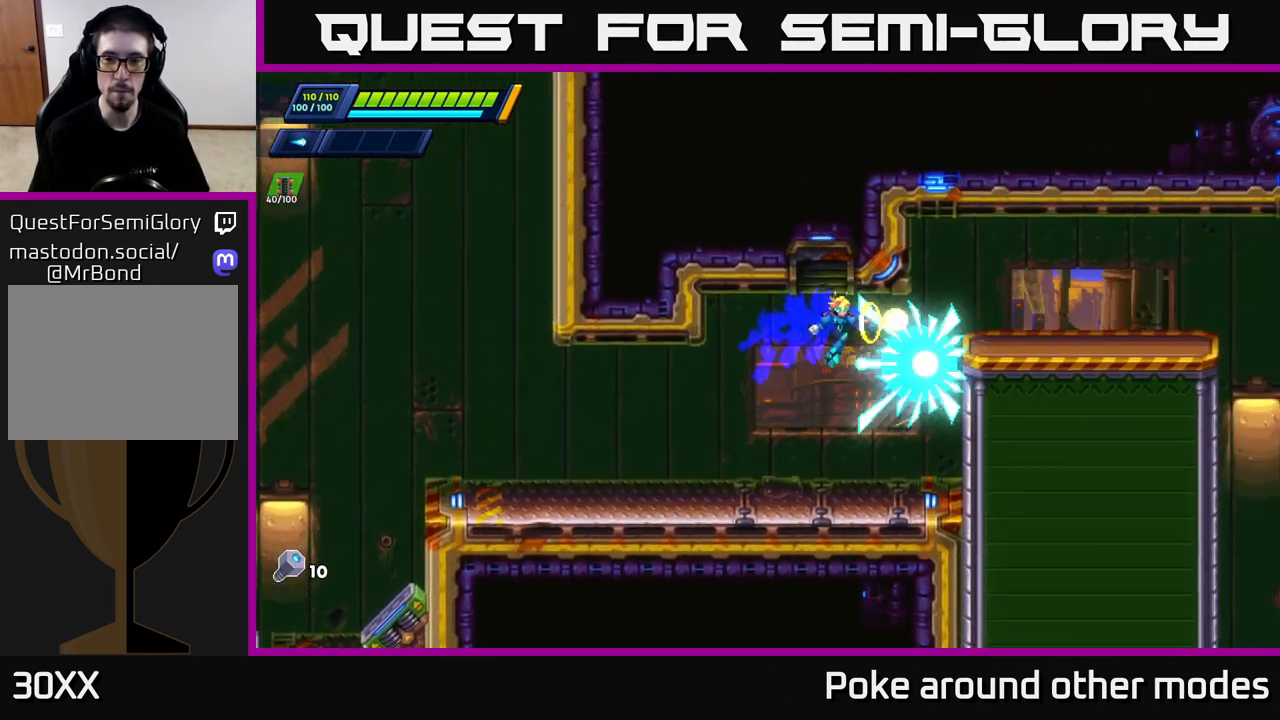
{"buttons": ["A", "R2"], "left_stick": "right", "right_stick": "center", "events": [[50, "X", "up"], [117, "X", "down"], [233, "X", "up"], [300, "left_stick", "right"], [350, "R2", "down"], [400, "A", "down"]]}
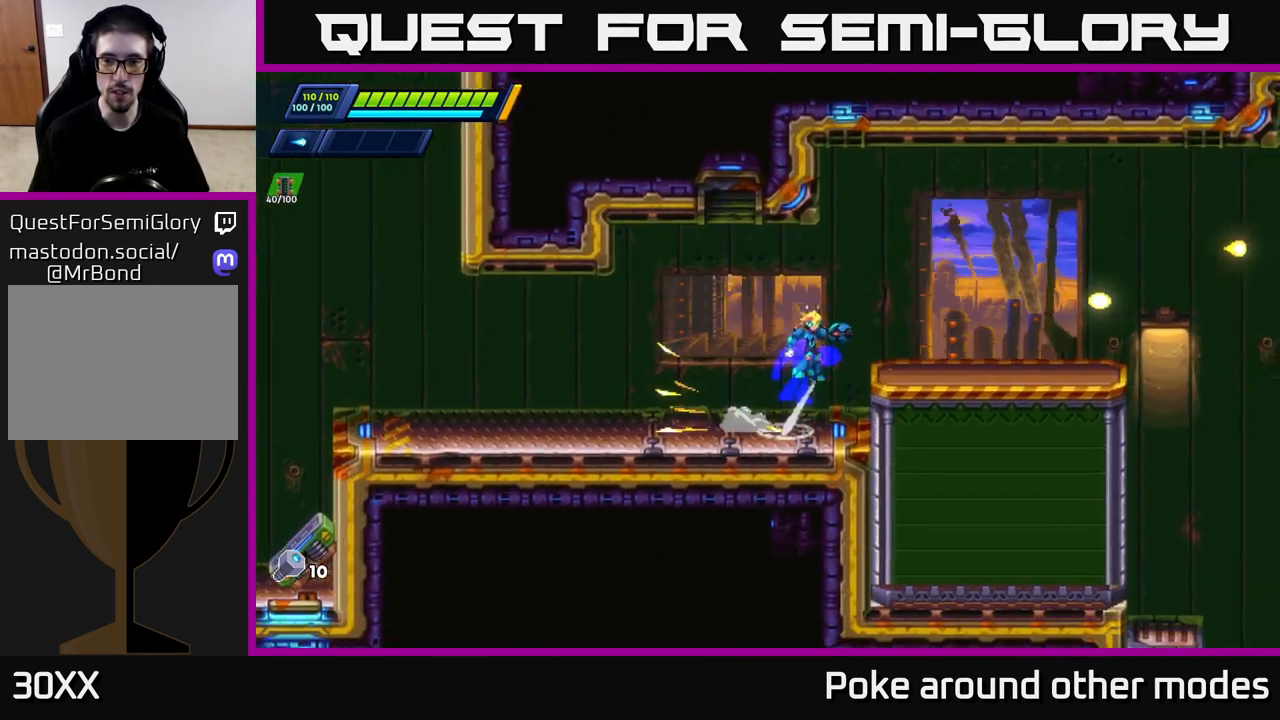
{"buttons": ["R2"], "left_stick": "right", "right_stick": "center", "events": [[50, "A", "up"]]}
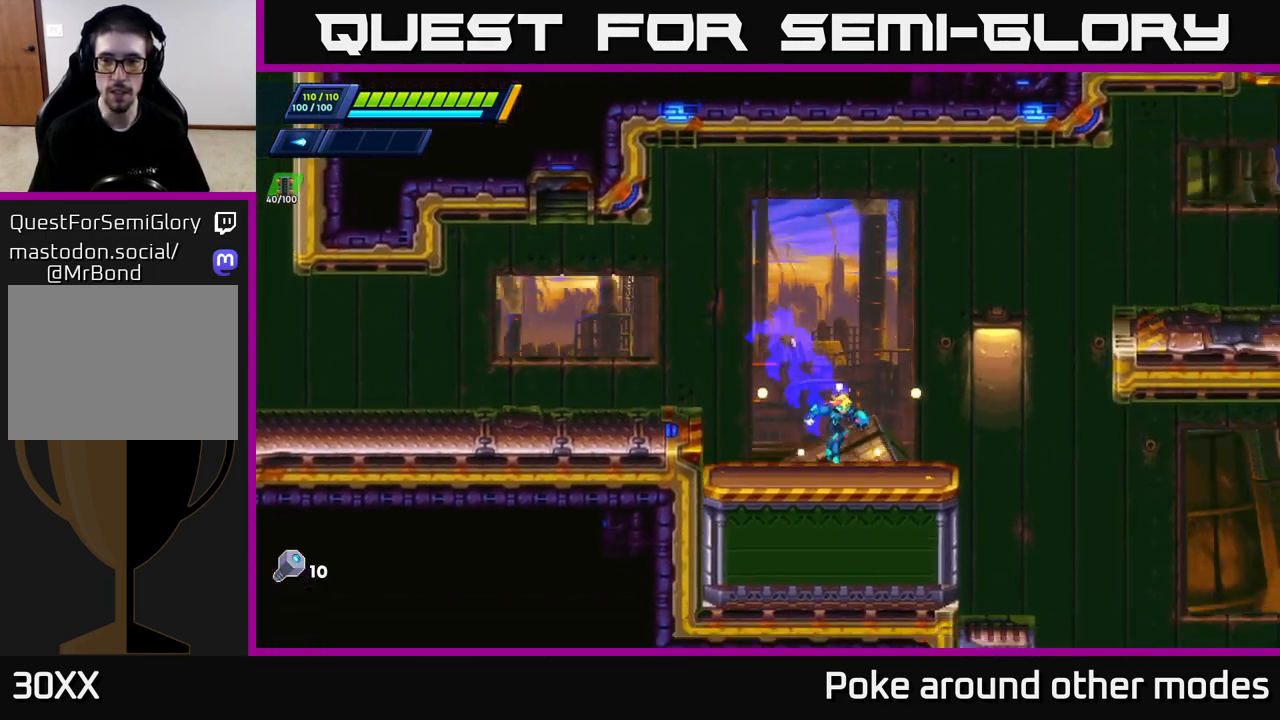
{"buttons": ["A", "R2"], "left_stick": "right", "right_stick": "center", "events": [[267, "A", "down"]]}
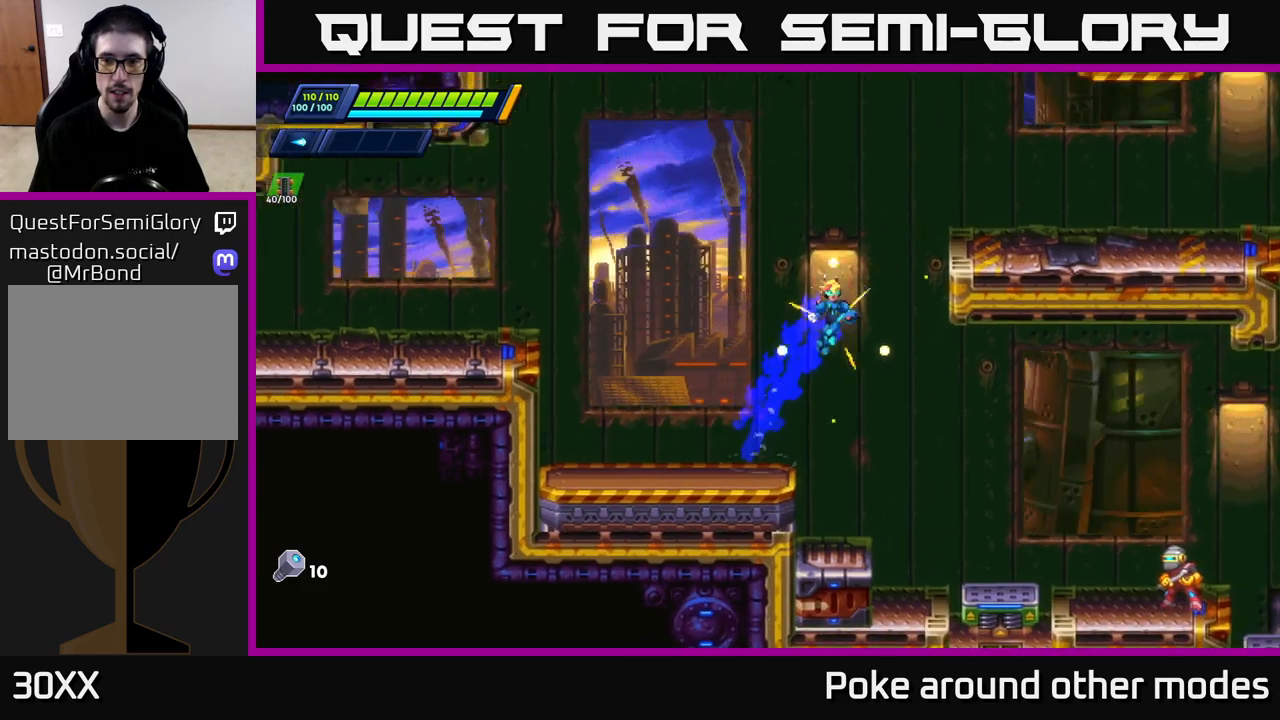
{"buttons": [], "left_stick": "left", "right_stick": "center", "events": [[133, "A", "up"], [217, "R2", "up"], [317, "left_stick", "center"], [383, "left_stick", "left"]]}
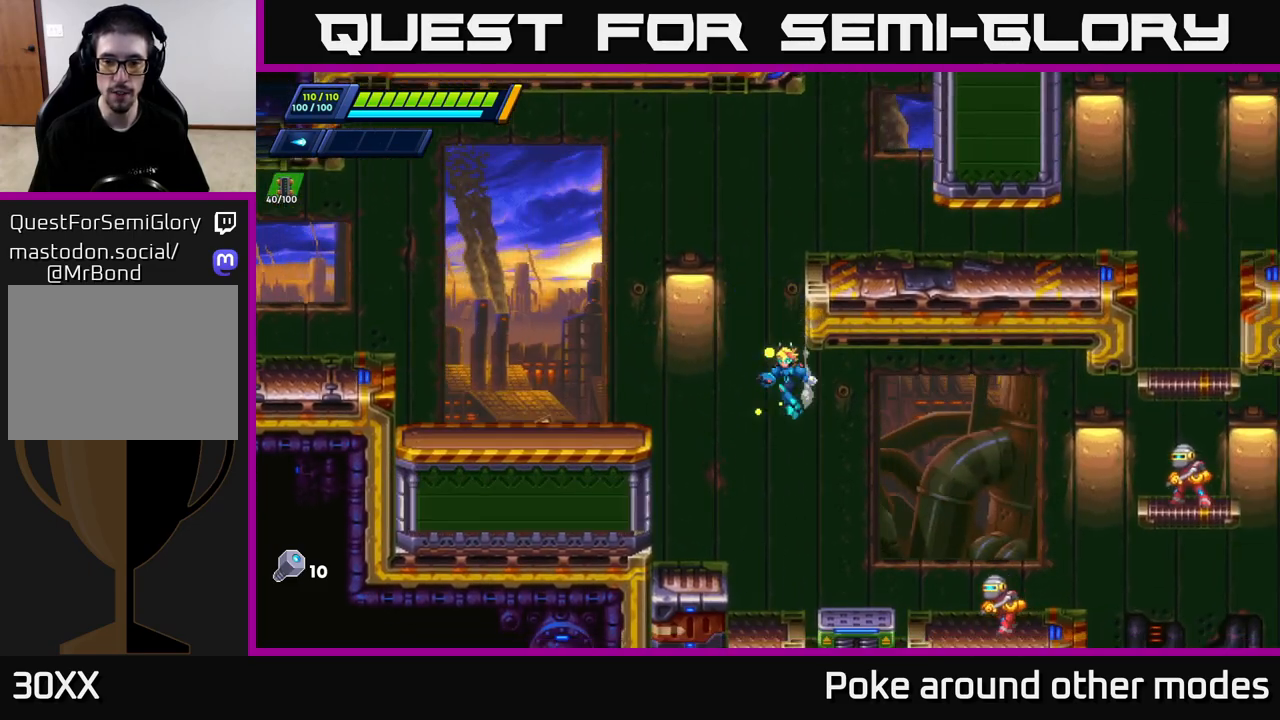
{"buttons": [], "left_stick": "center", "right_stick": "center", "events": [[50, "left_stick", "right"], [183, "left_stick", "center"], [367, "X", "down"], [467, "X", "up"]]}
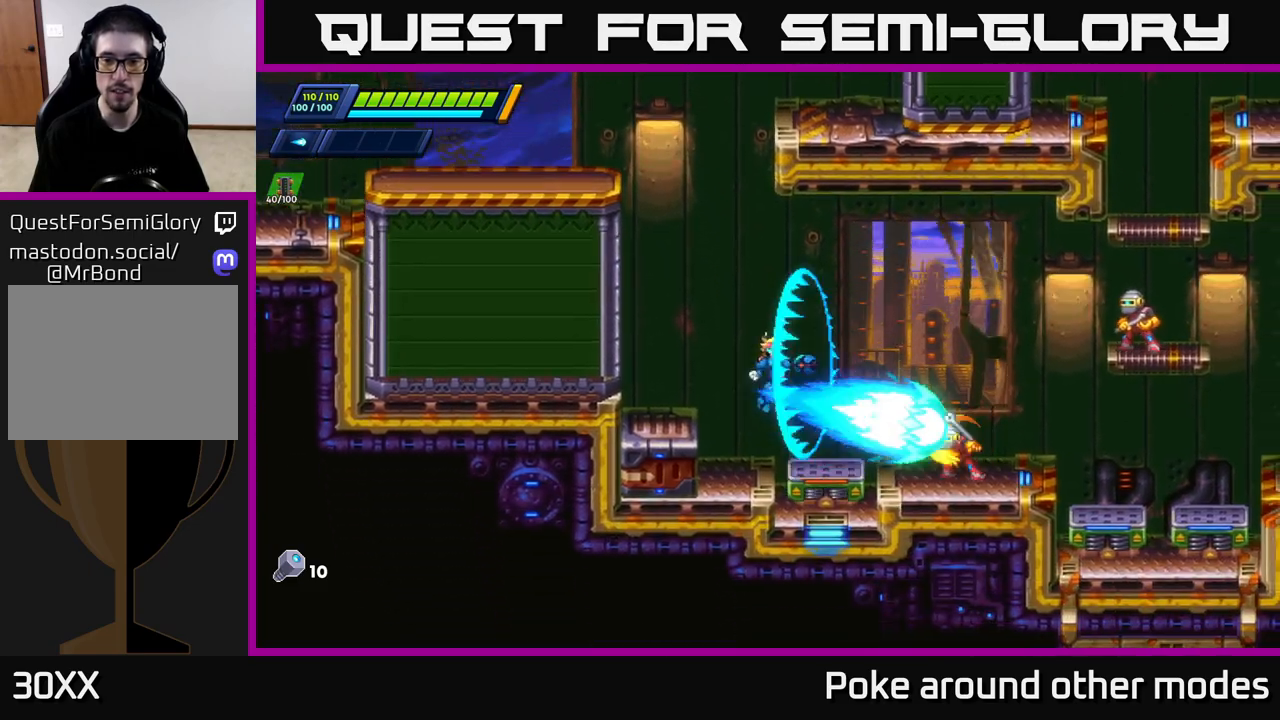
{"buttons": [], "left_stick": "left", "right_stick": "center", "events": [[50, "X", "down"], [100, "X", "up"], [167, "X", "down"], [250, "X", "up"], [317, "left_stick", "left"]]}
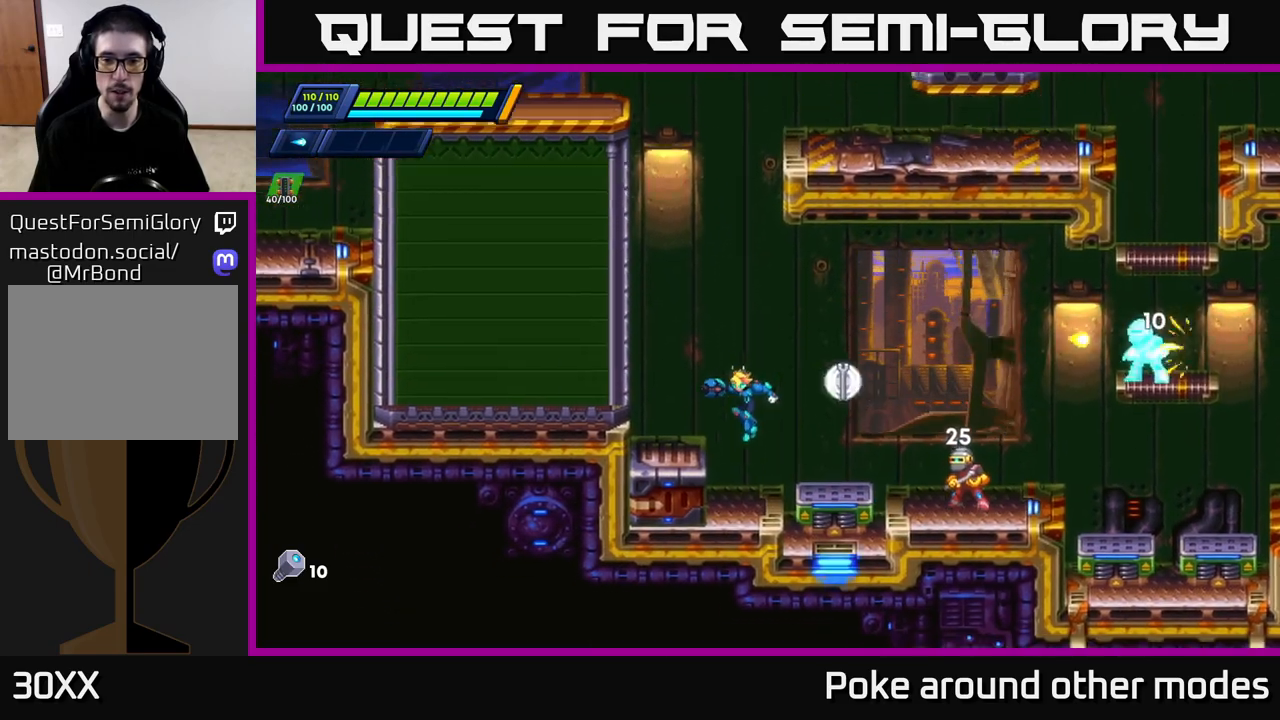
{"buttons": [], "left_stick": "right", "right_stick": "center", "events": [[133, "A", "down"], [133, "R2", "down"], [450, "A", "up"], [450, "R2", "up"], [467, "left_stick", "right"]]}
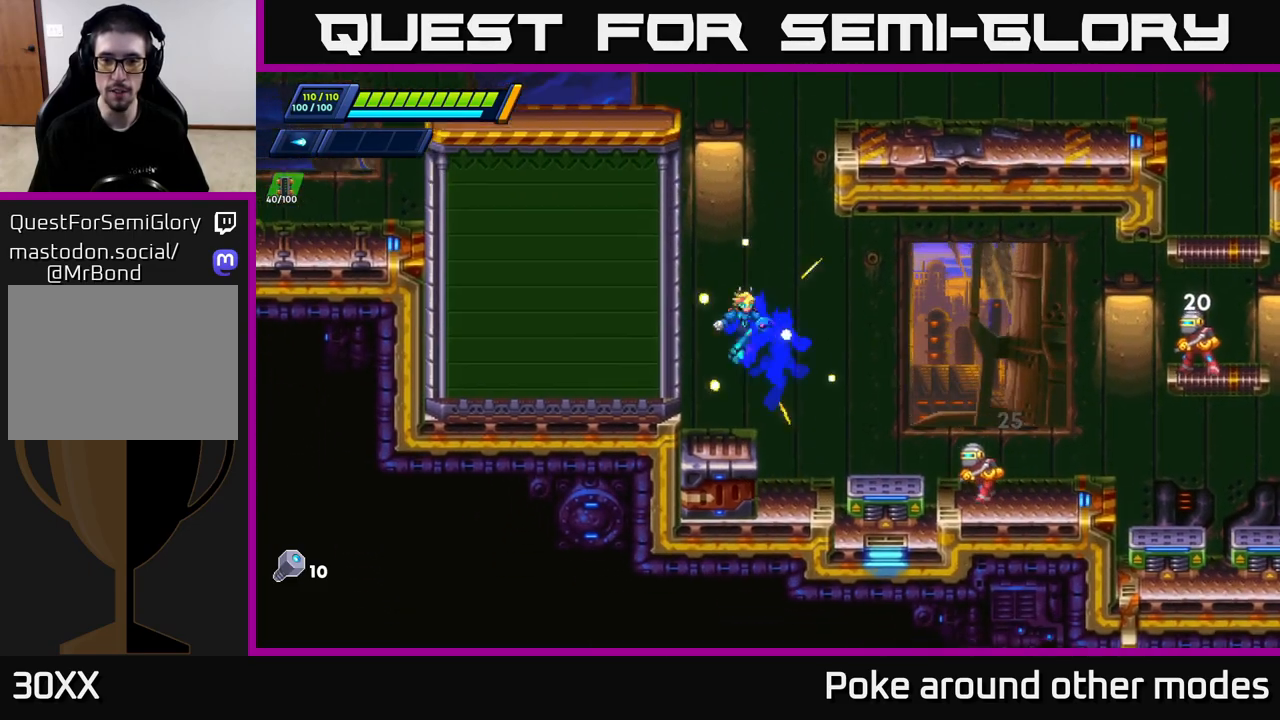
{"buttons": ["X"], "left_stick": "center", "right_stick": "center", "events": [[33, "X", "down"], [67, "left_stick", "center"], [117, "X", "up"], [200, "X", "down"], [267, "X", "up"], [333, "X", "down"], [400, "X", "up"], [483, "X", "down"]]}
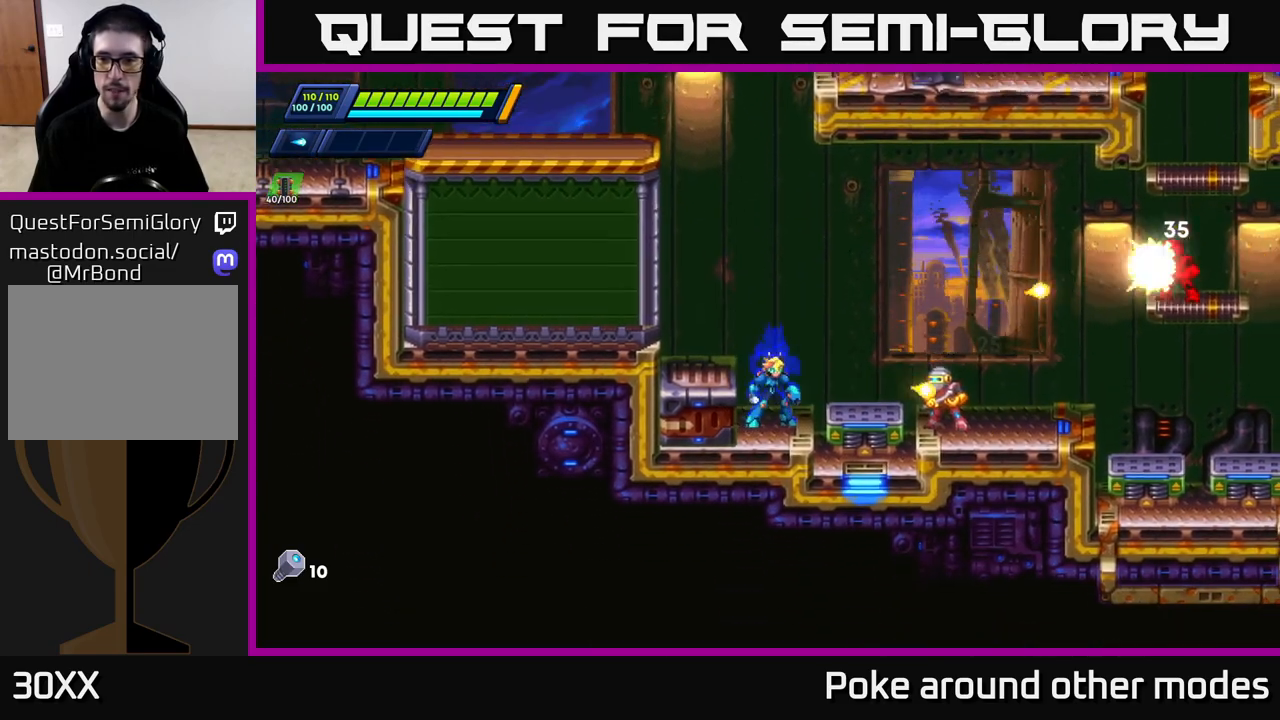
{"buttons": [], "left_stick": "center", "right_stick": "center", "events": [[50, "X", "up"], [117, "X", "down"], [183, "X", "up"], [267, "X", "down"], [333, "X", "up"], [417, "X", "down"], [500, "X", "up"]]}
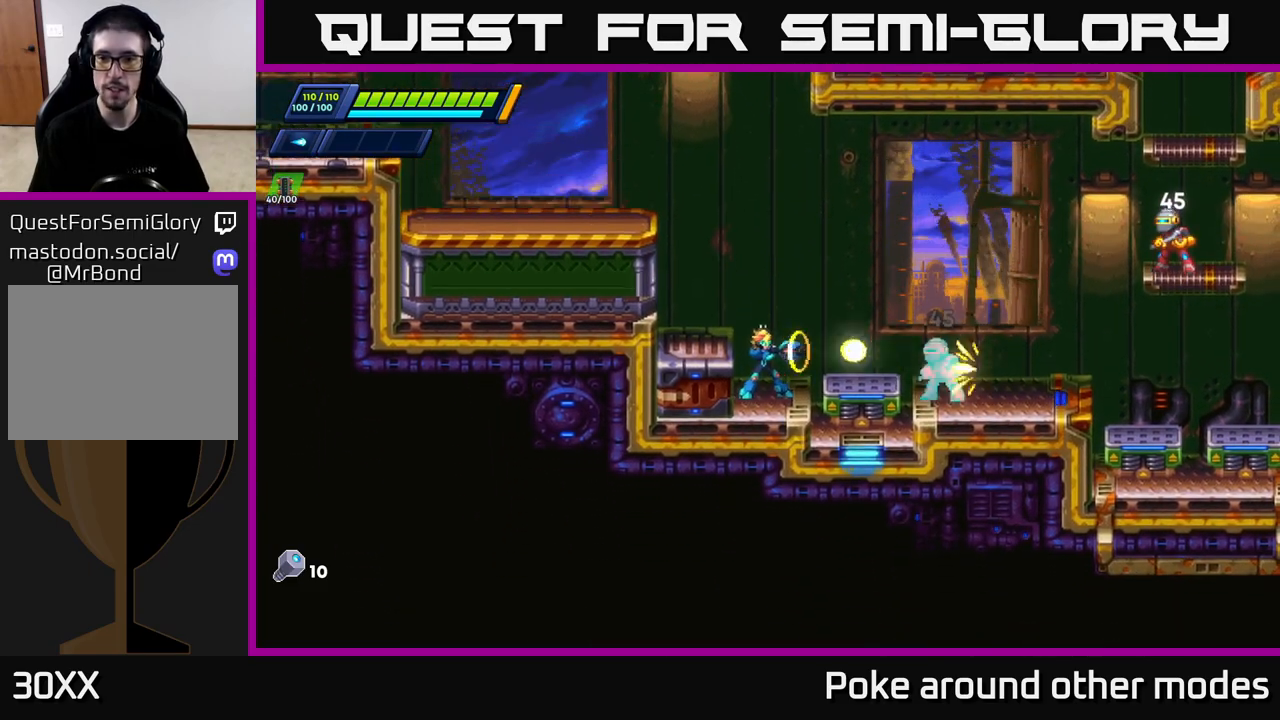
{"buttons": [], "left_stick": "center", "right_stick": "center", "events": [[67, "X", "down"], [150, "X", "up"], [233, "X", "down"], [317, "X", "up"], [400, "X", "down"], [483, "X", "up"]]}
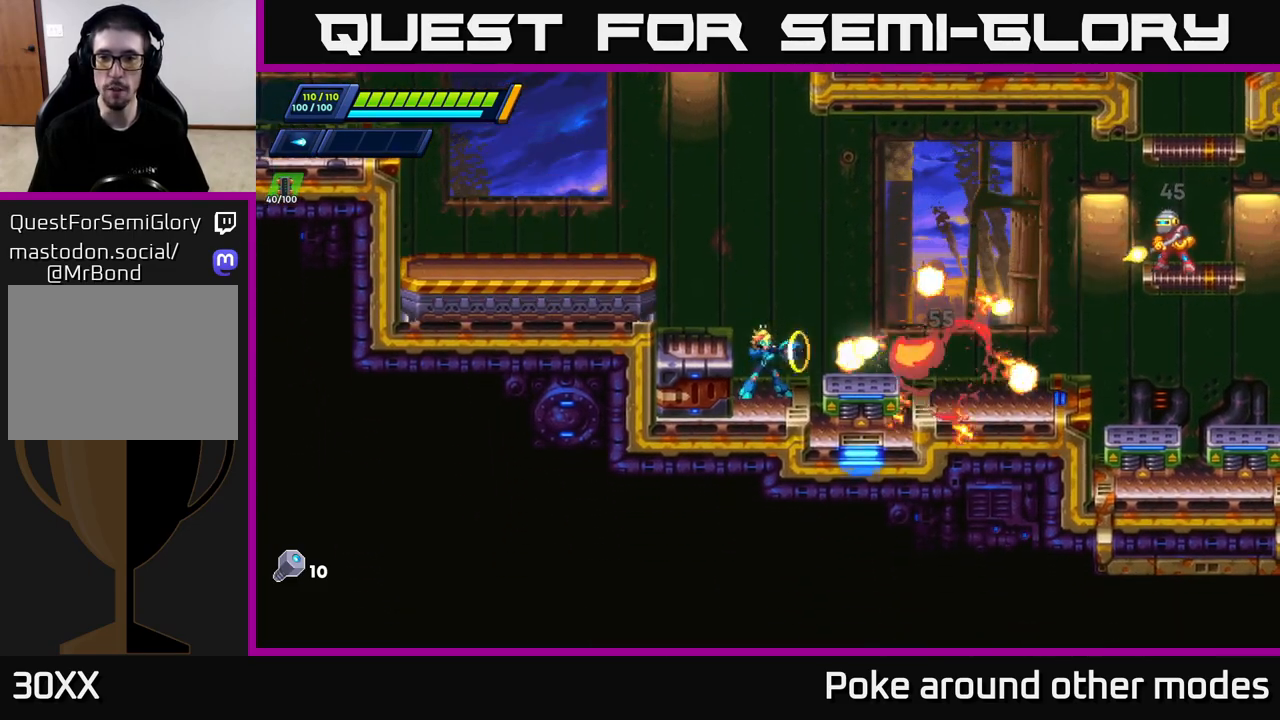
{"buttons": ["A", "X", "R2"], "left_stick": "right", "right_stick": "center", "events": [[33, "left_stick", "right"], [67, "X", "down"], [117, "A", "down"], [167, "X", "up"], [200, "R2", "down"], [300, "X", "down"], [417, "X", "up"], [500, "X", "down"]]}
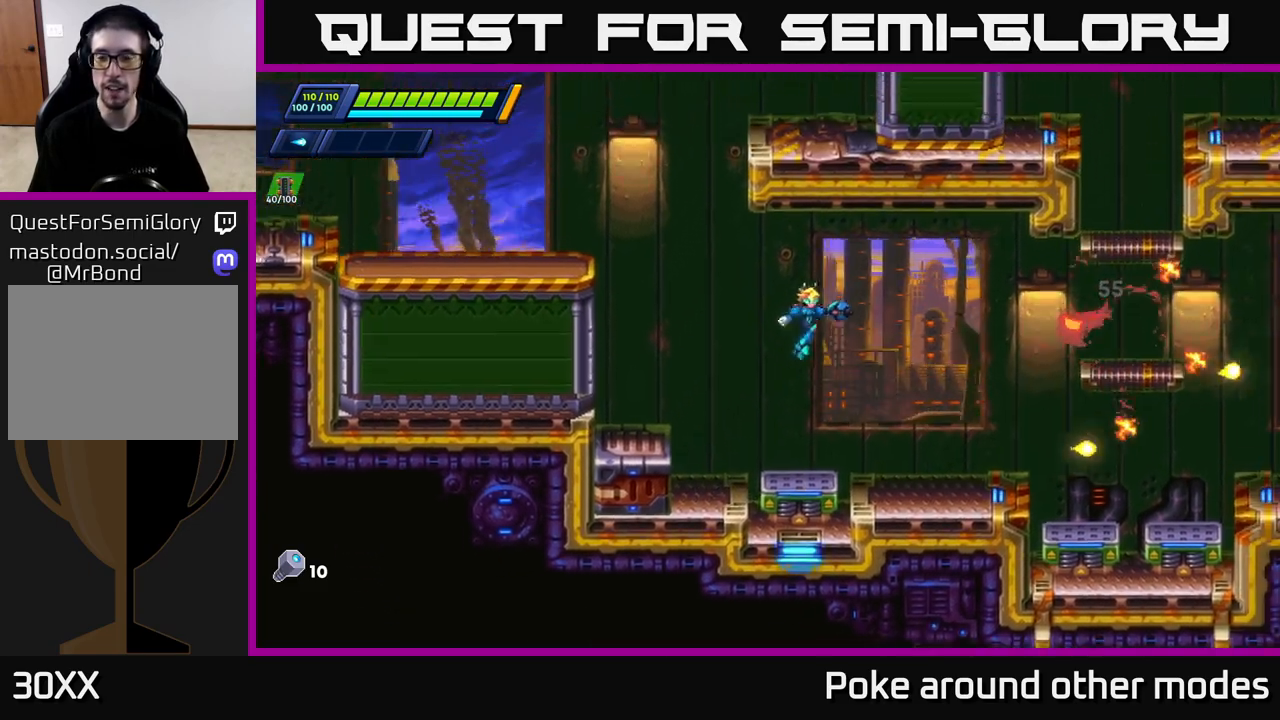
{"buttons": ["R2"], "left_stick": "right", "right_stick": "center", "events": [[50, "A", "up"], [100, "R2", "up"], [133, "X", "up"], [333, "R2", "down"]]}
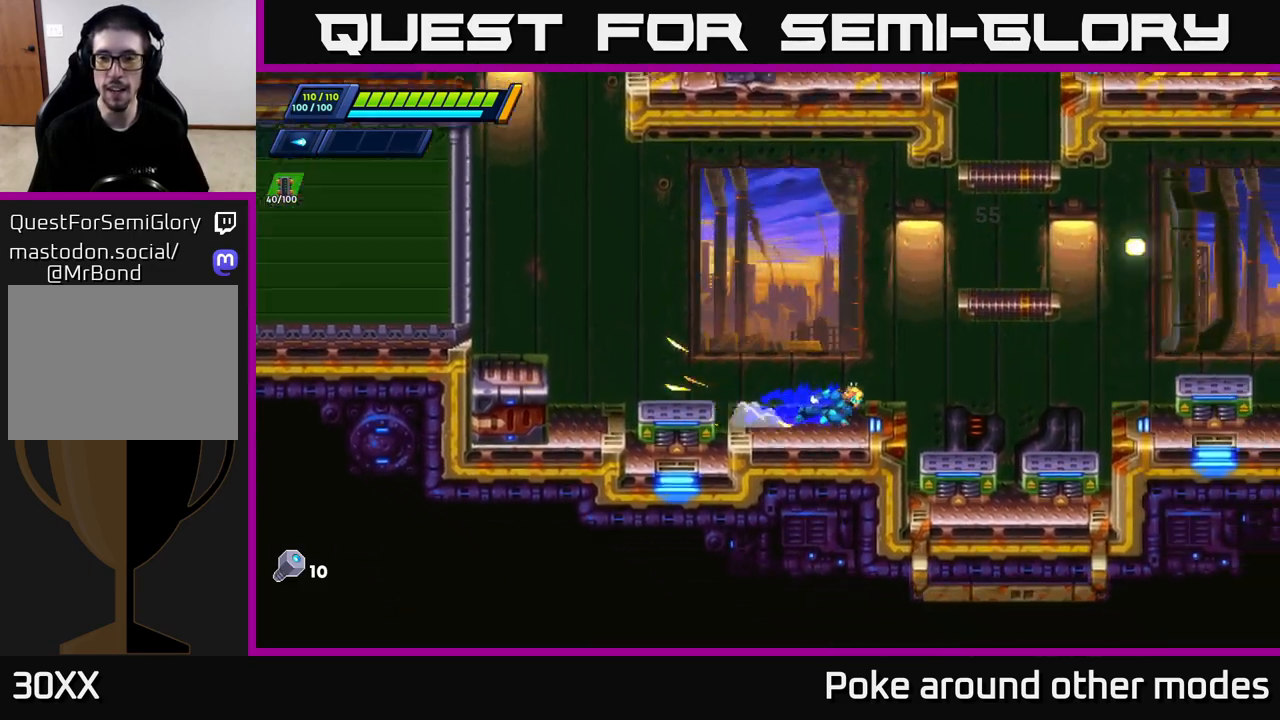
{"buttons": ["A"], "left_stick": "center", "right_stick": "center", "events": [[17, "A", "down"], [167, "A", "up"], [317, "R2", "up"], [383, "A", "down"], [400, "left_stick", "center"]]}
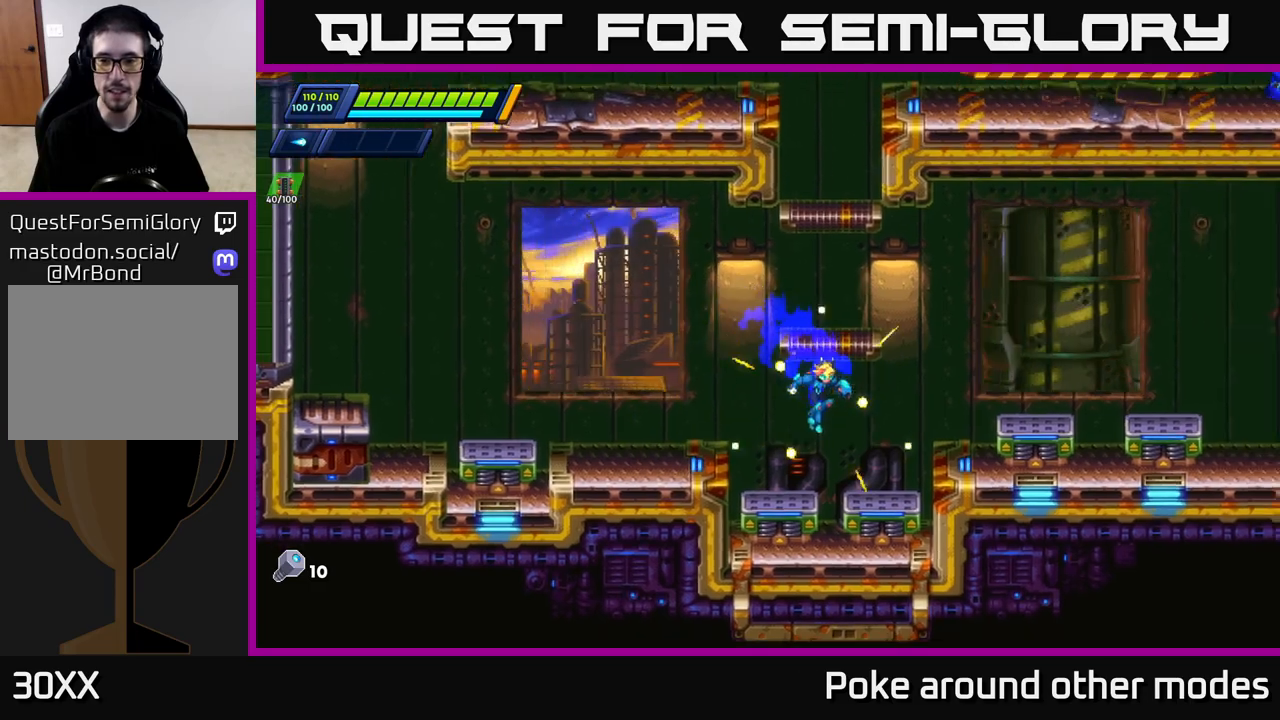
{"buttons": [], "left_stick": "up-right", "right_stick": "center", "events": [[483, "A", "up"], [483, "left_stick", "up-right"]]}
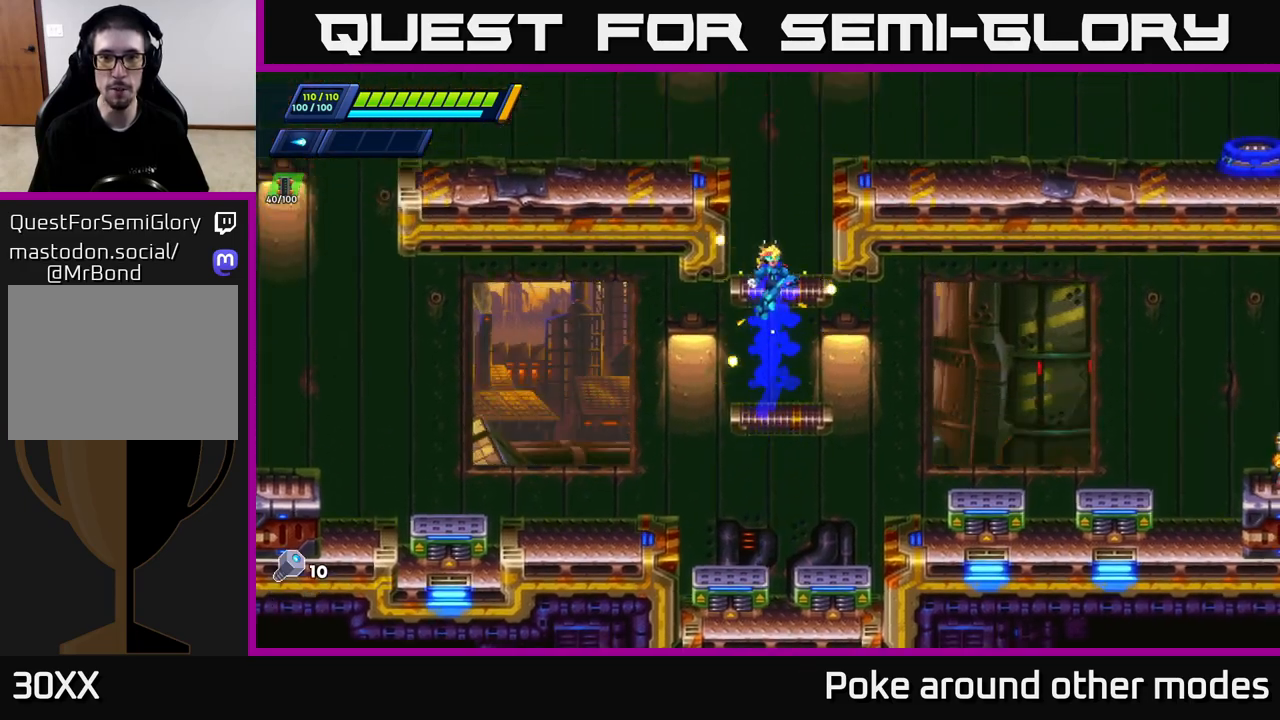
{"buttons": ["A"], "left_stick": "center", "right_stick": "center", "events": [[100, "left_stick", "center"], [483, "A", "down"]]}
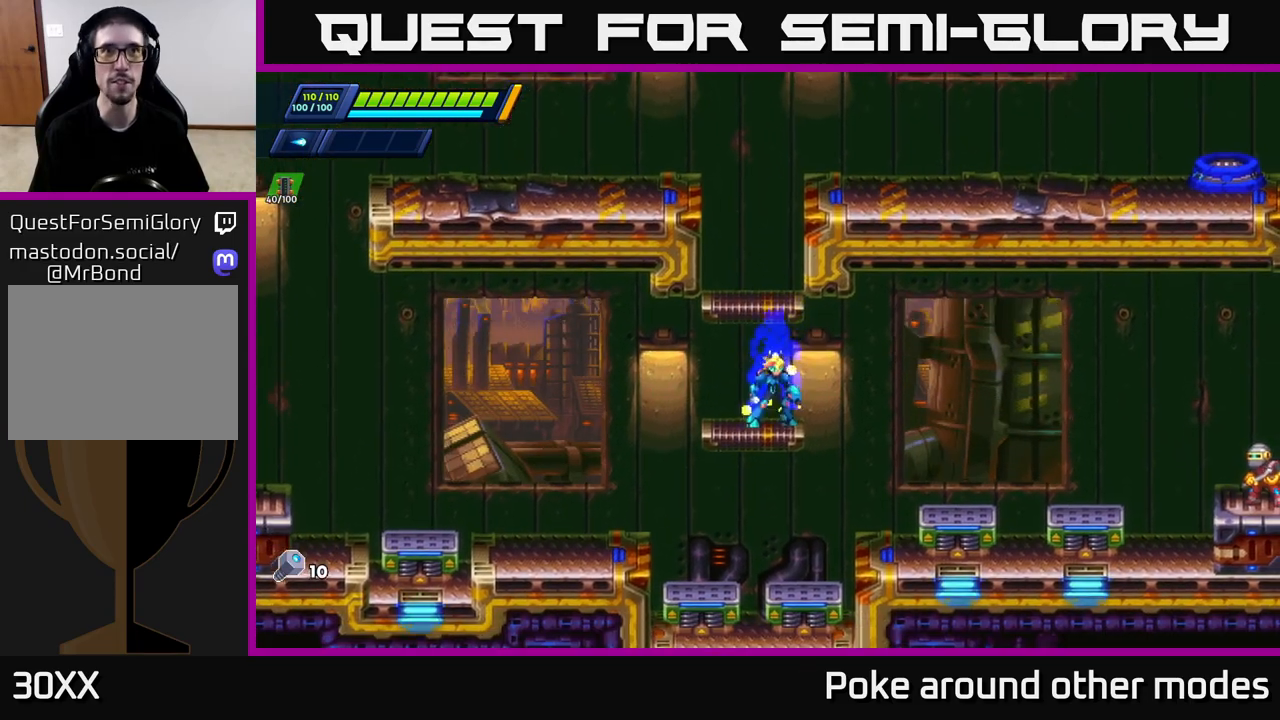
{"buttons": ["A", "R2"], "left_stick": "right", "right_stick": "center", "events": [[117, "left_stick", "left"], [283, "A", "up"], [367, "R2", "down"], [417, "A", "down"], [483, "left_stick", "right"]]}
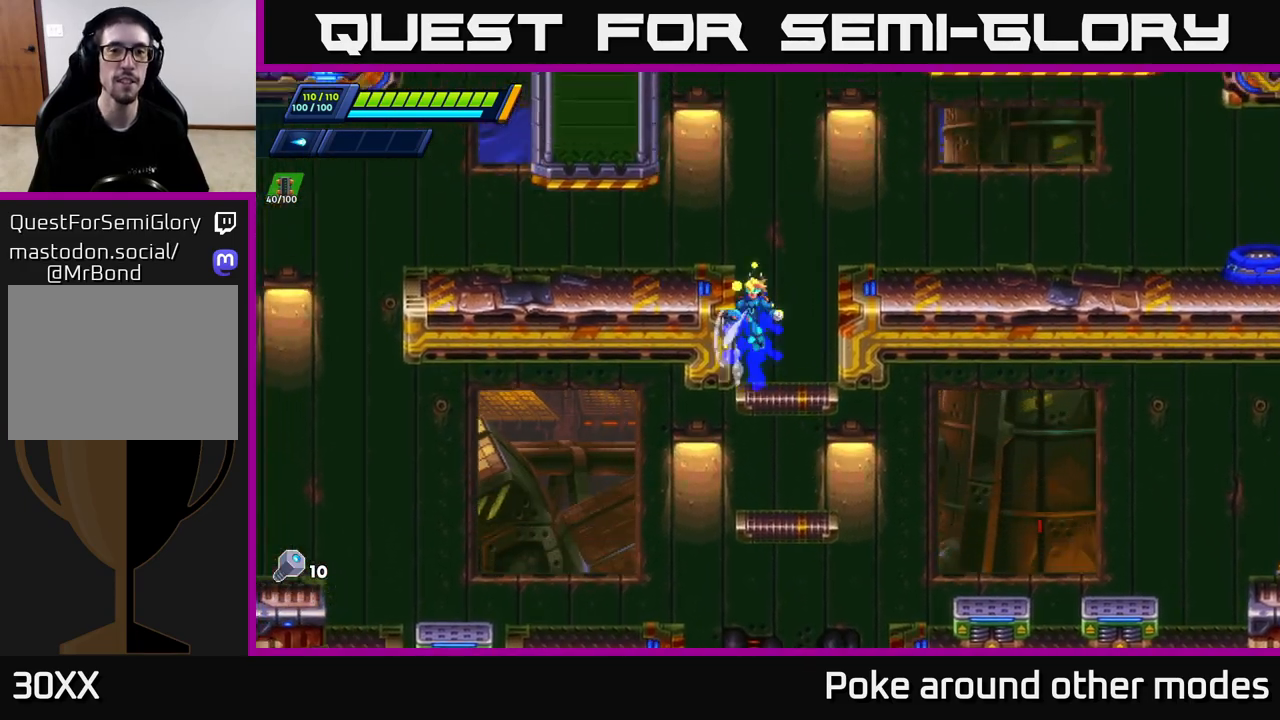
{"buttons": [], "left_stick": "left", "right_stick": "center", "events": [[100, "A", "up"], [233, "A", "down"], [417, "A", "up"], [500, "R2", "up"], [500, "left_stick", "left"]]}
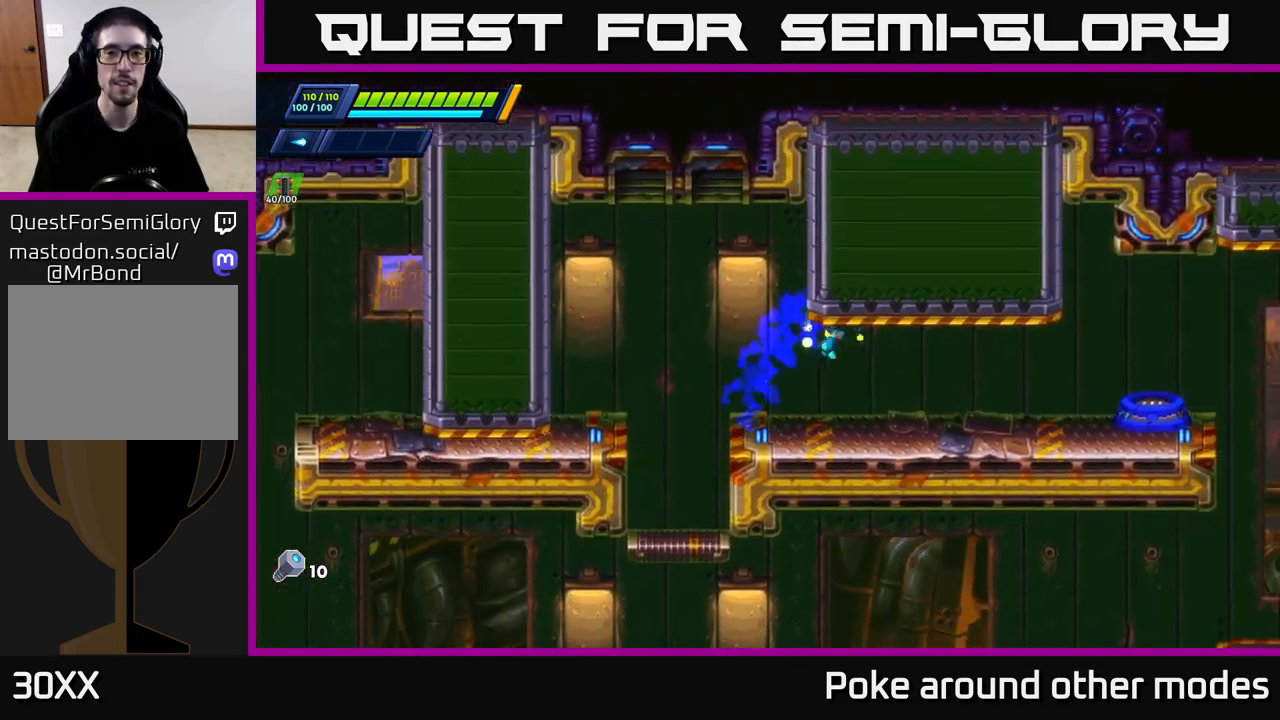
{"buttons": ["R2"], "left_stick": "right", "right_stick": "center", "events": [[267, "R2", "down"], [500, "left_stick", "right"]]}
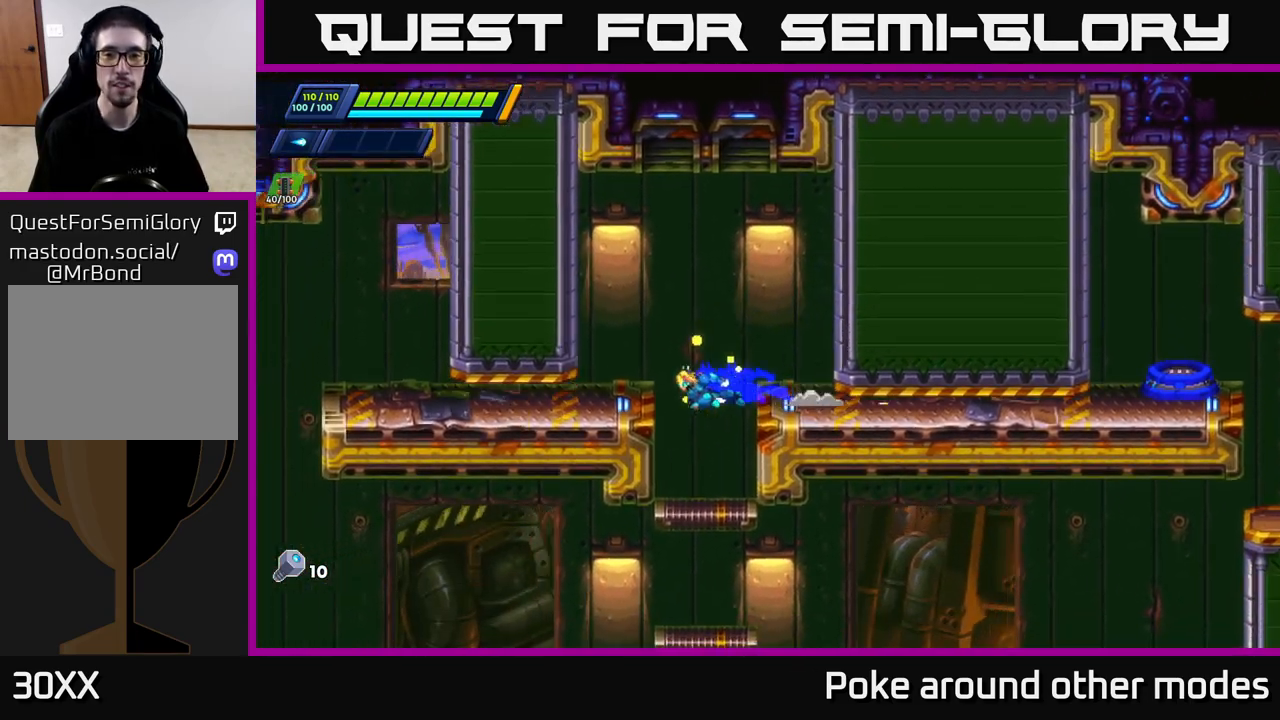
{"buttons": [], "left_stick": "right", "right_stick": "center", "events": [[17, "R2", "up"], [167, "left_stick", "center"], [283, "A", "down"], [417, "left_stick", "right"], [500, "A", "up"]]}
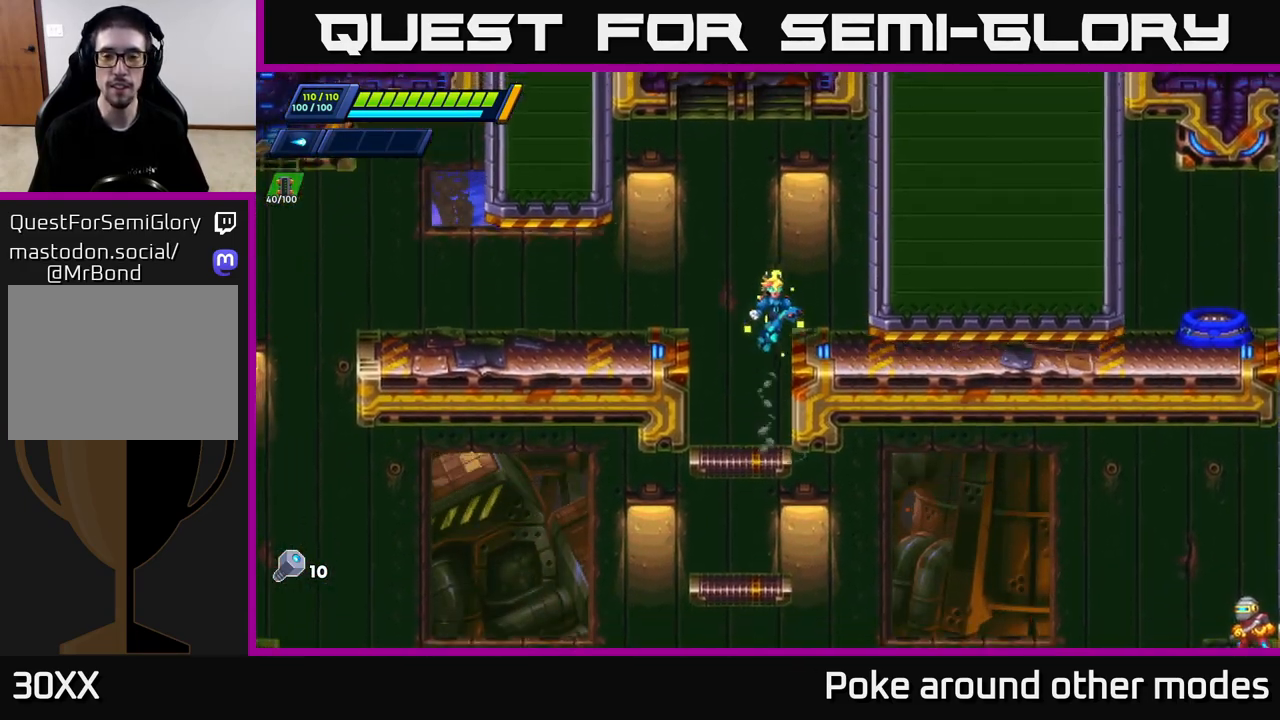
{"buttons": ["R2"], "left_stick": "right", "right_stick": "center", "events": [[300, "R2", "down"], [400, "R2", "up"], [483, "R2", "down"]]}
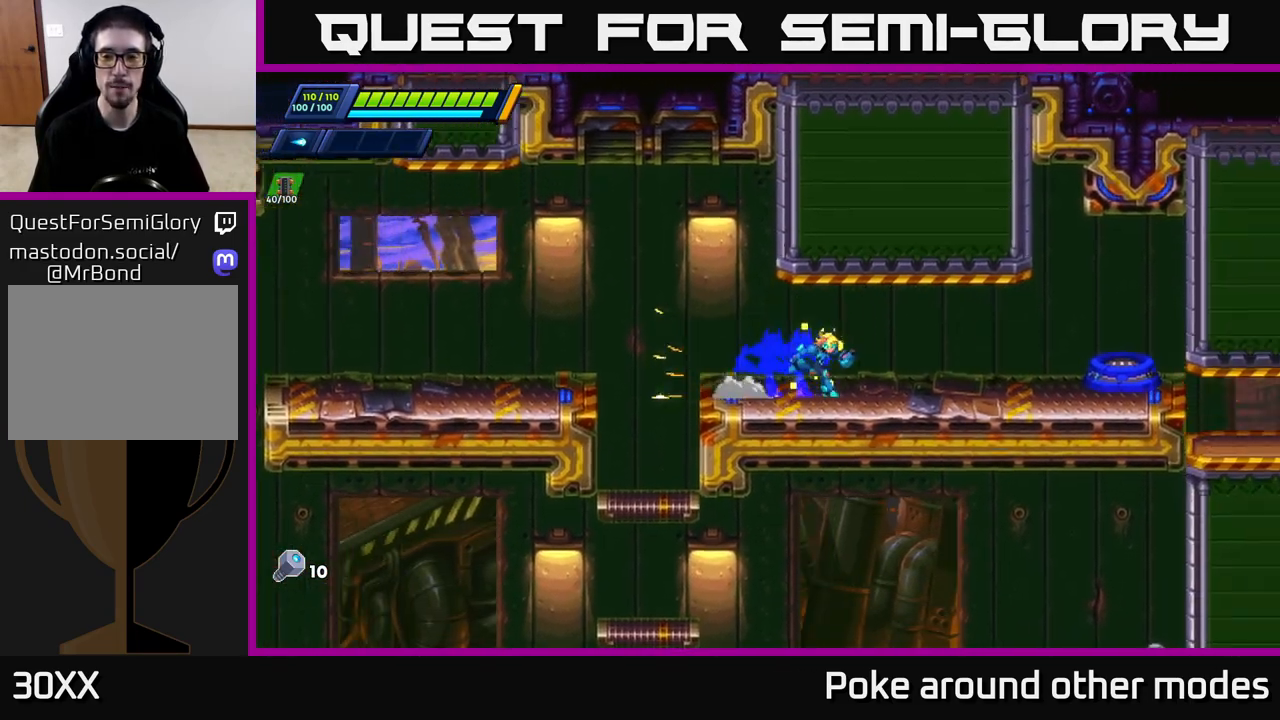
{"buttons": ["R2"], "left_stick": "right", "right_stick": "center", "events": []}
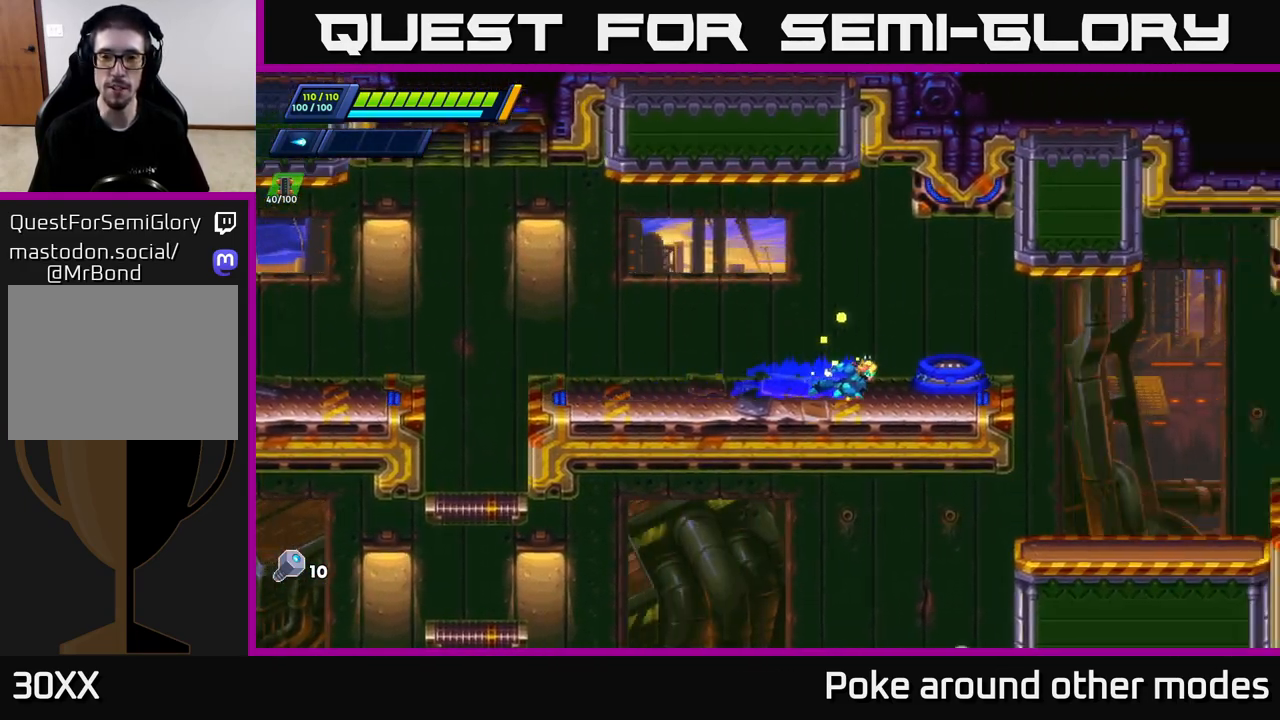
{"buttons": [], "left_stick": "center", "right_stick": "center", "events": [[117, "R2", "up"], [250, "left_stick", "center"], [350, "B", "down"], [417, "B", "up"]]}
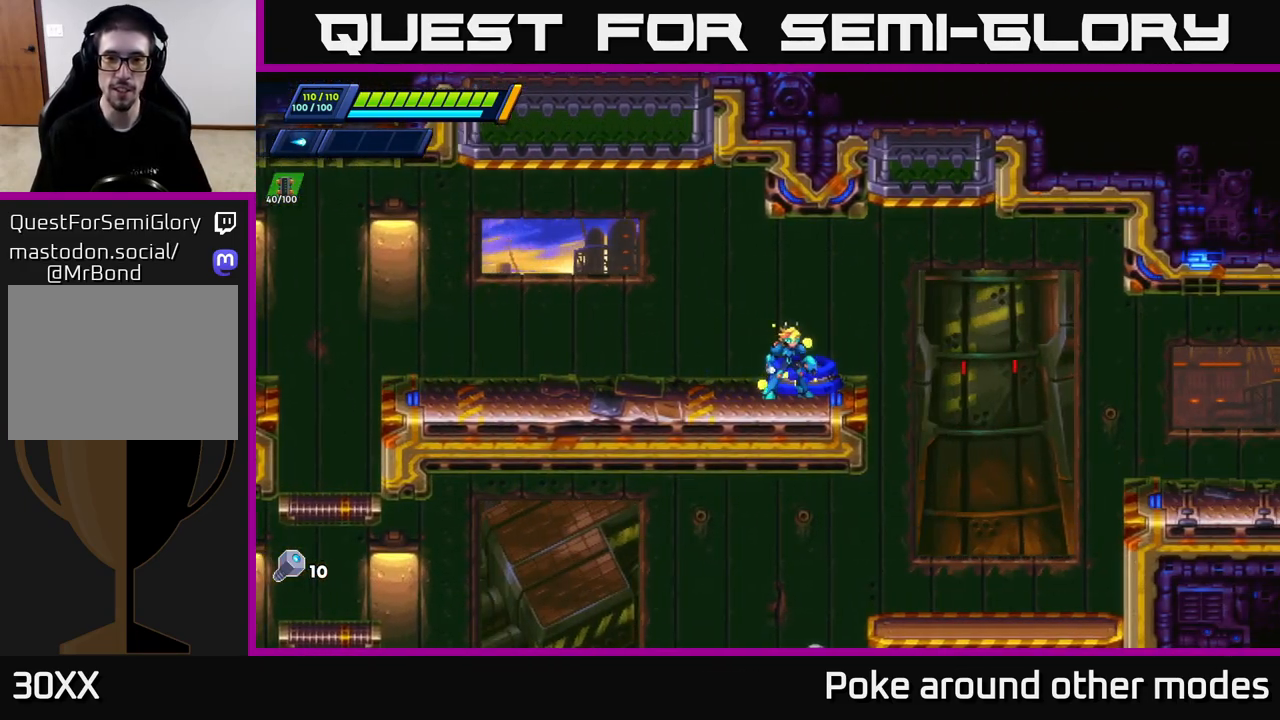
{"buttons": [], "left_stick": "center", "right_stick": "center", "events": [[167, "left_stick", "up-right"], [317, "left_stick", "center"]]}
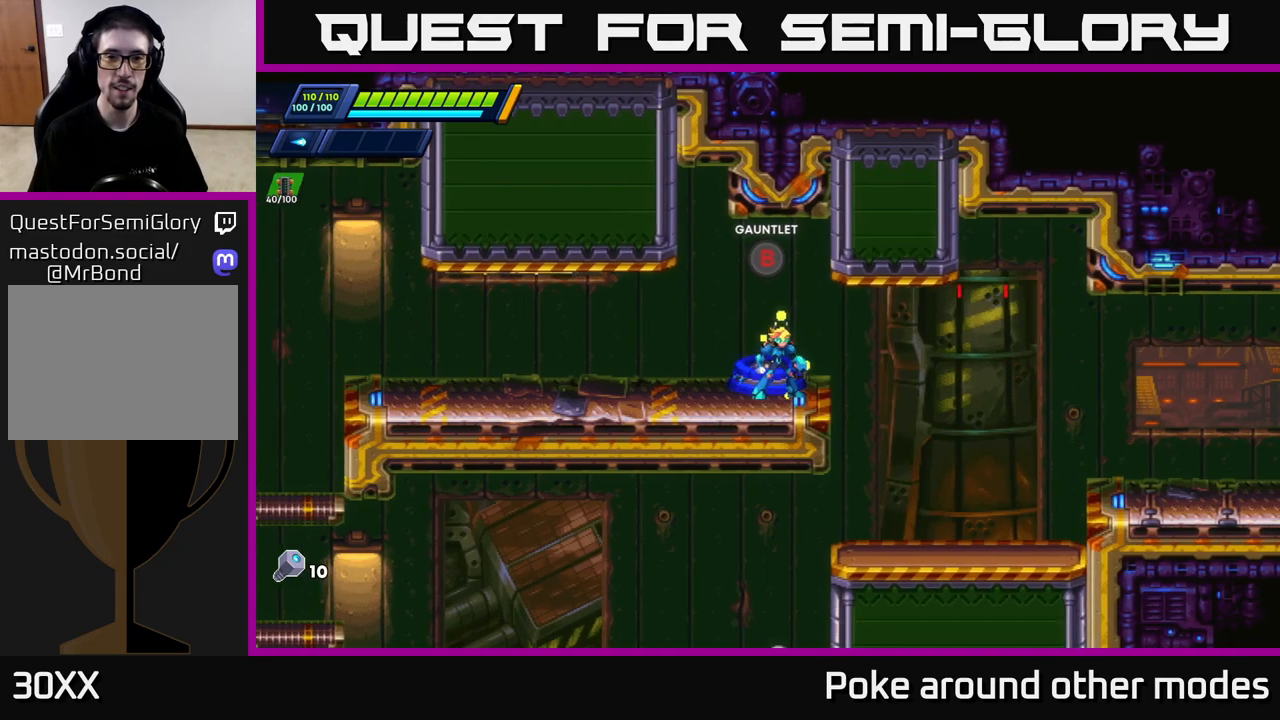
{"buttons": [], "left_stick": "center", "right_stick": "center", "events": [[100, "B", "down"], [167, "B", "up"]]}
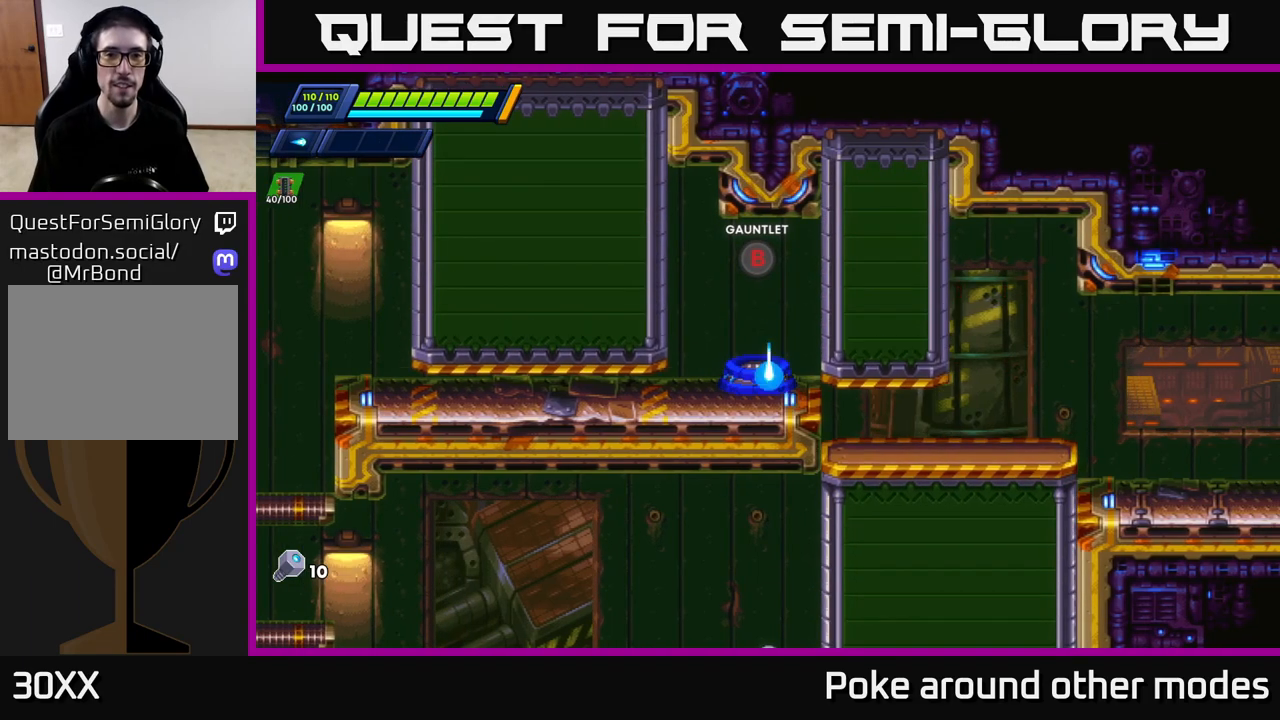
{"buttons": [], "left_stick": "center", "right_stick": "center", "events": []}
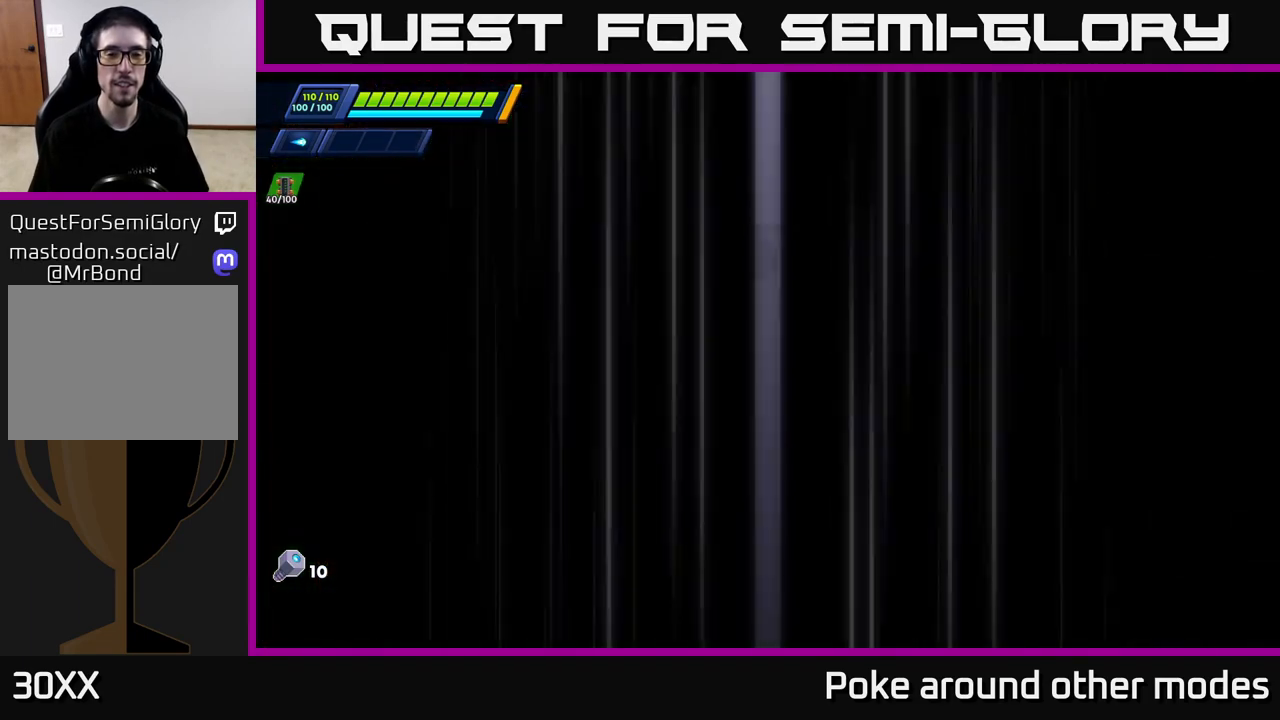
{"buttons": [], "left_stick": "center", "right_stick": "center", "events": []}